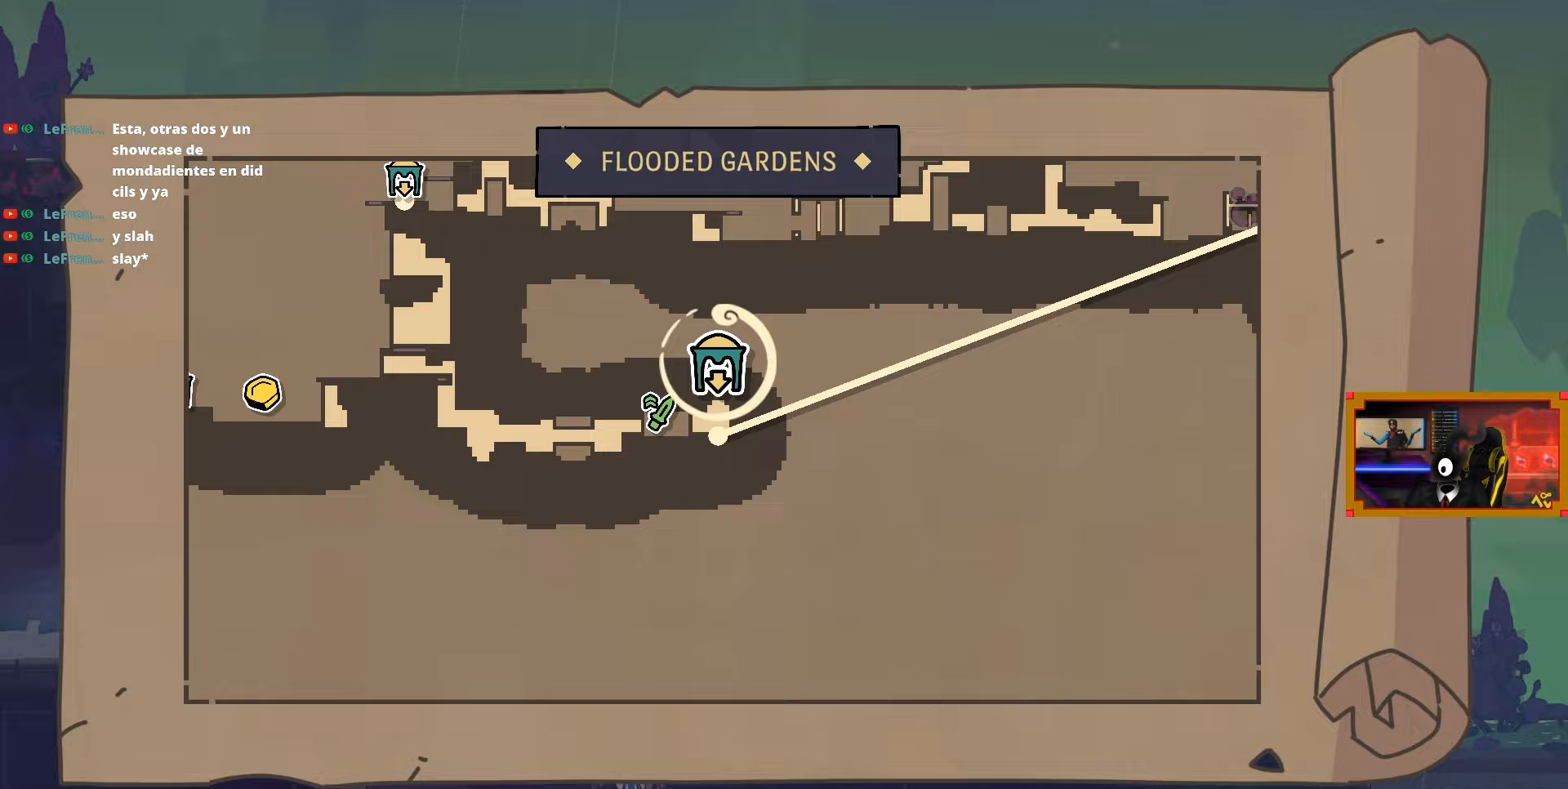
Gameplay with a controller (PlayStation layout); each line is a JSON object with the inputs held at the frame after it. "events" lists button and stick changes between this image and that frame as [ms after this image, input, new state], when the widget could be followed in between. Not read: left_stick.
{"buttons": [], "right_stick": "center", "events": []}
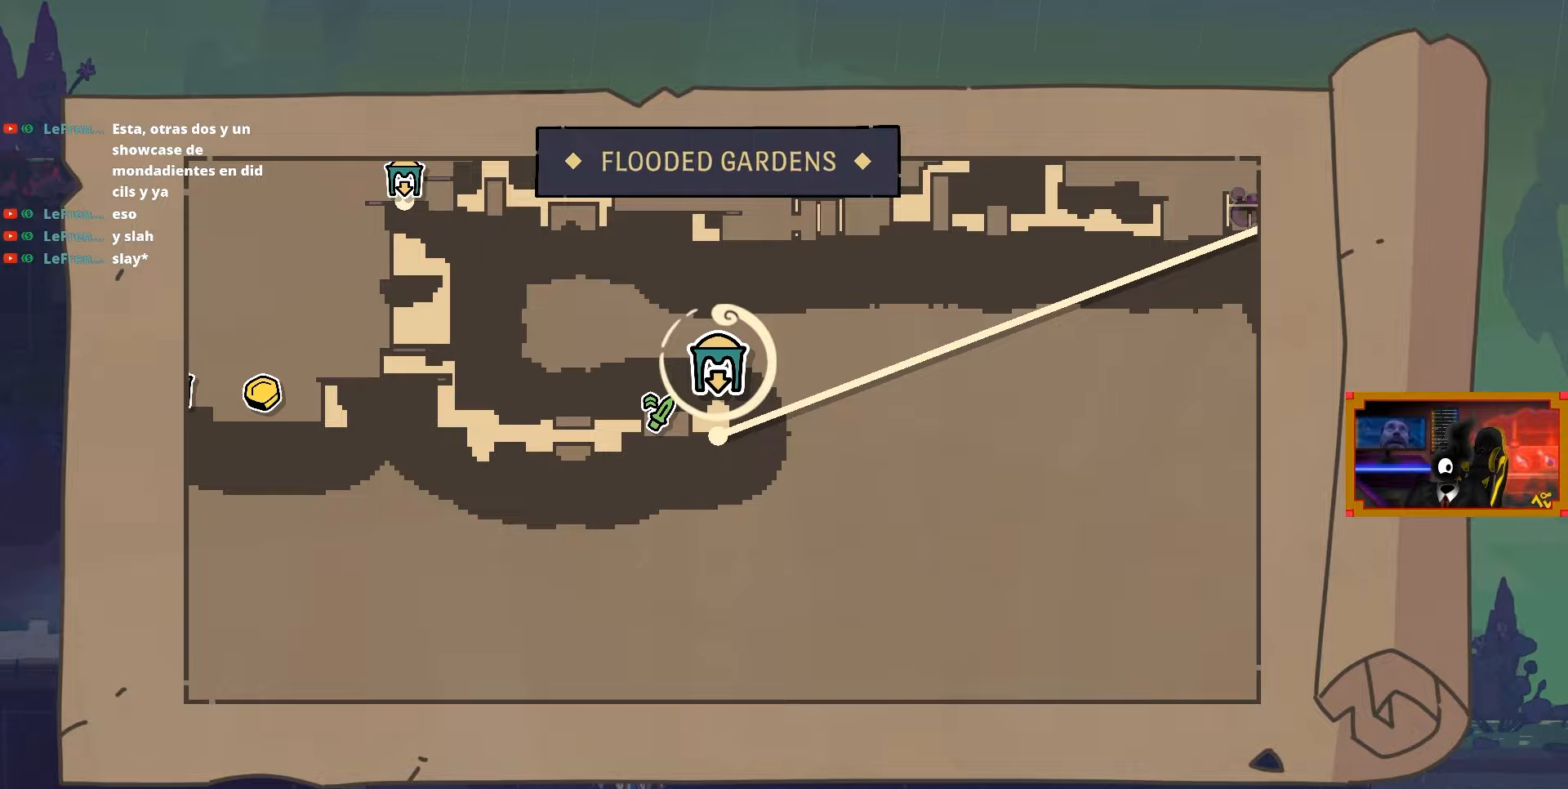
{"buttons": [], "right_stick": "center", "events": []}
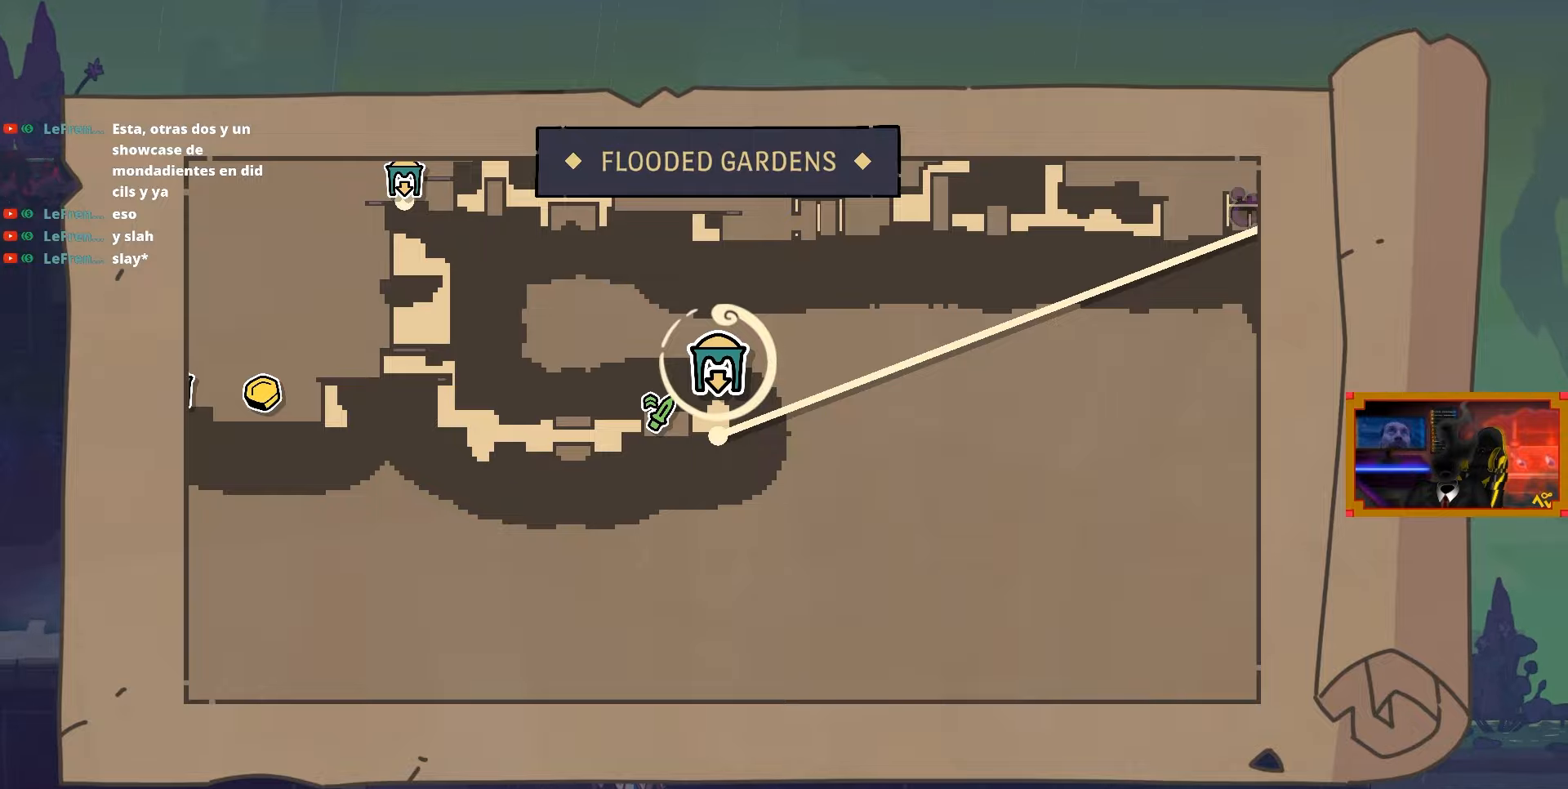
{"buttons": [], "right_stick": "center", "events": []}
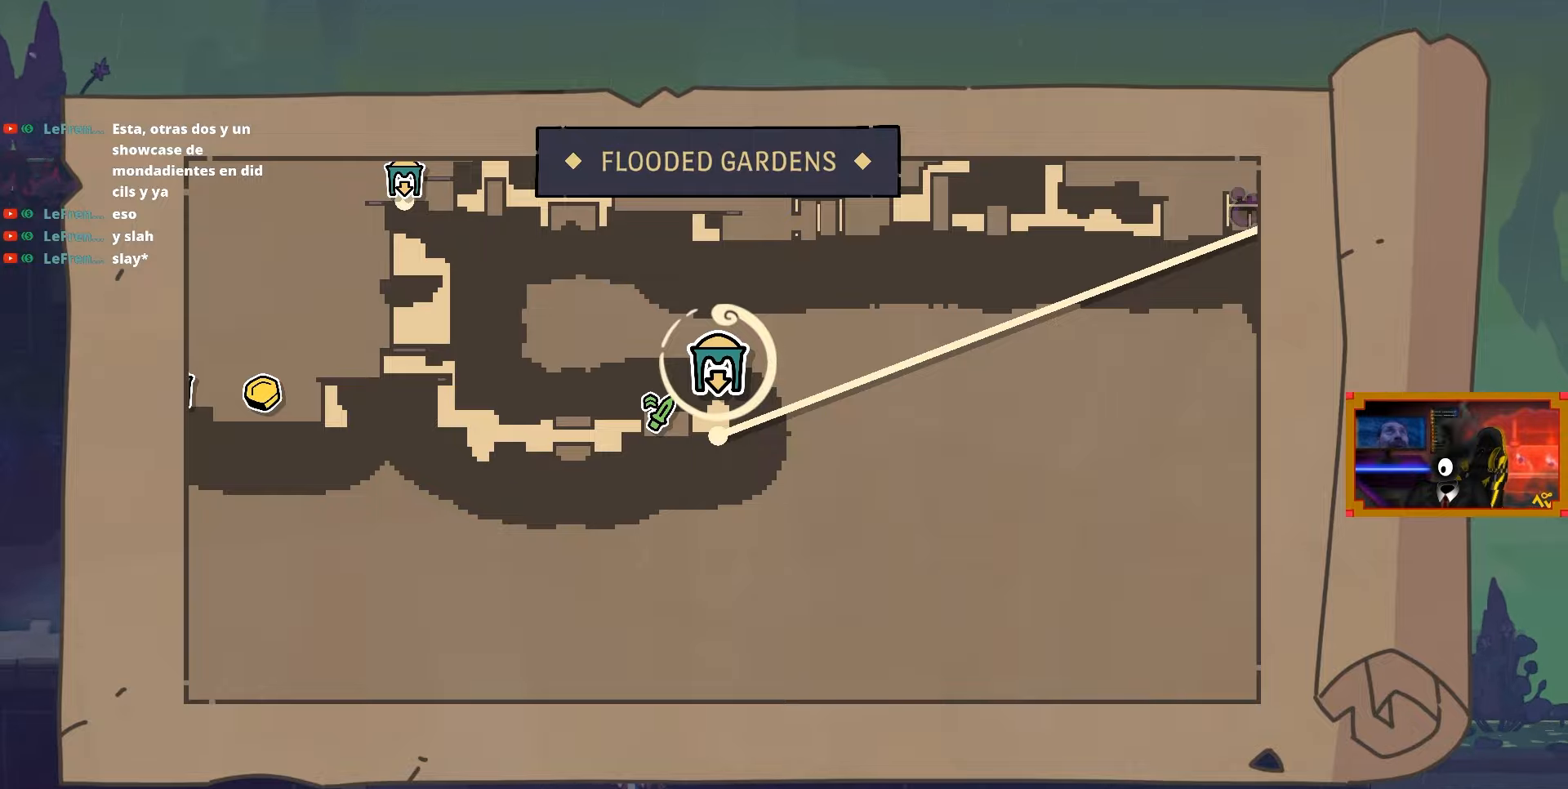
{"buttons": [], "right_stick": "center", "events": []}
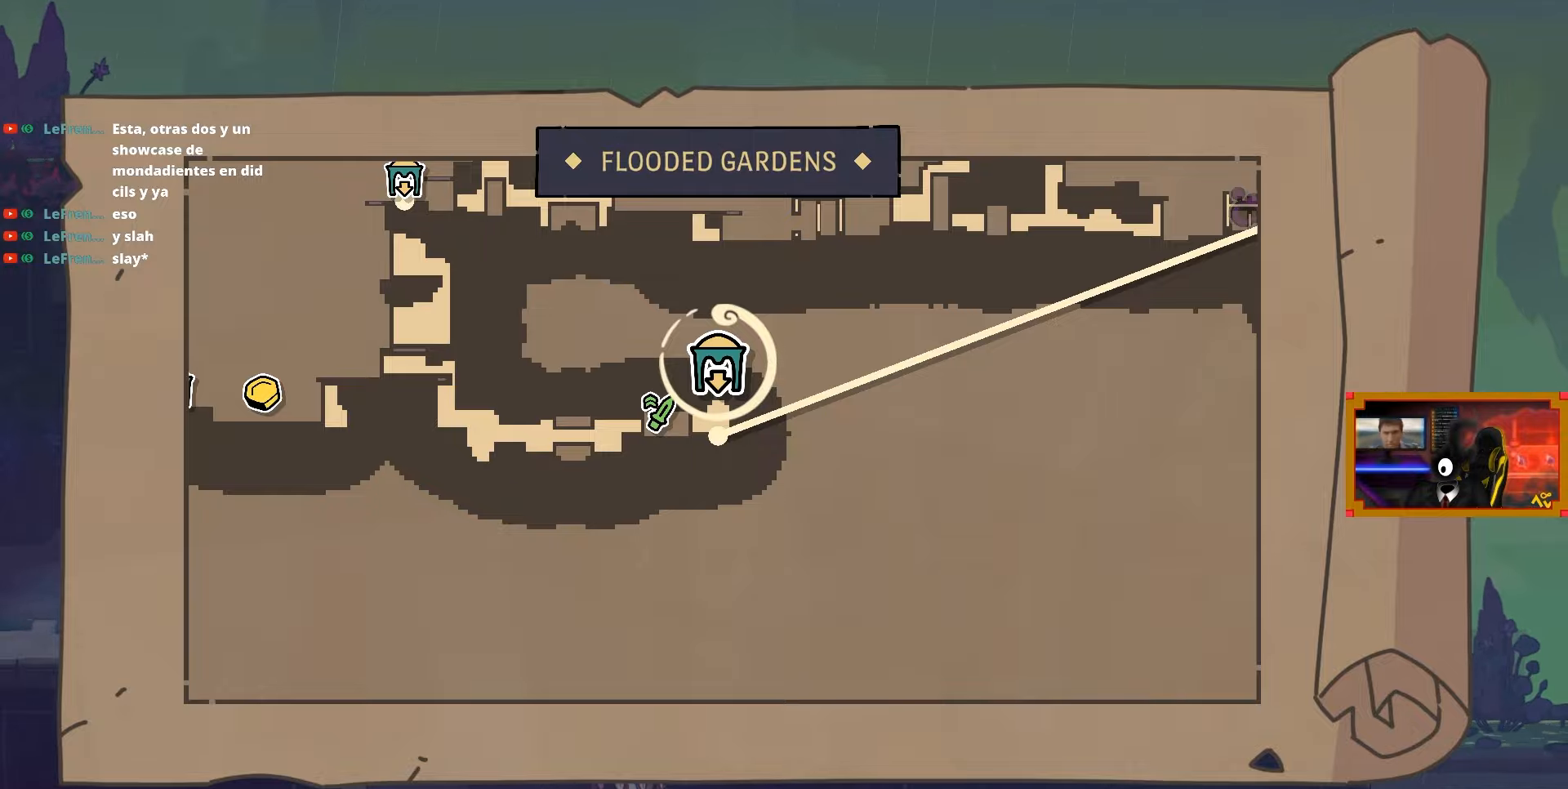
{"buttons": [], "right_stick": "center", "events": []}
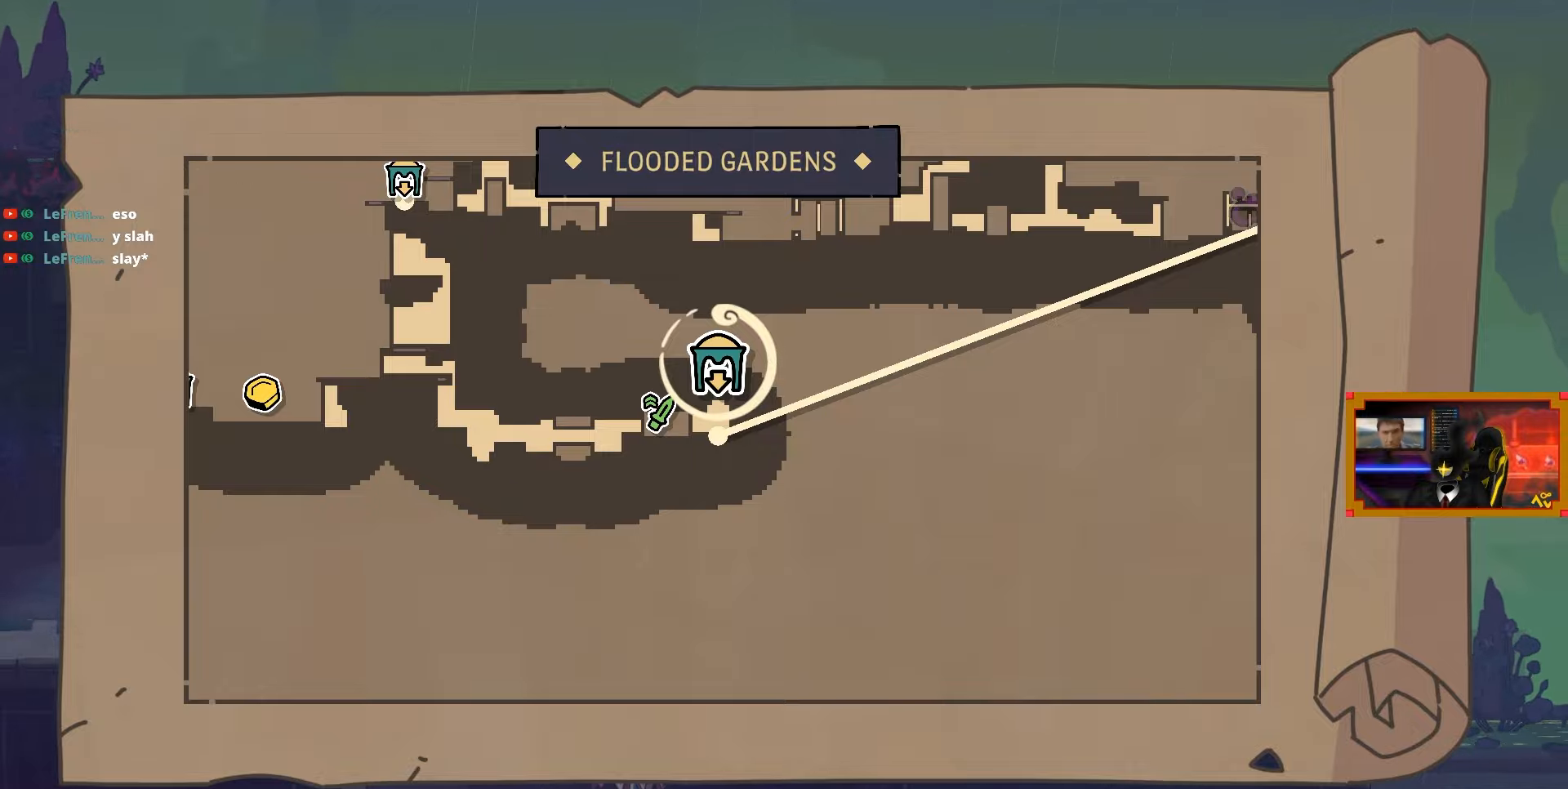
{"buttons": [], "right_stick": "up-right", "events": [[417, "right_stick", "up-right"]]}
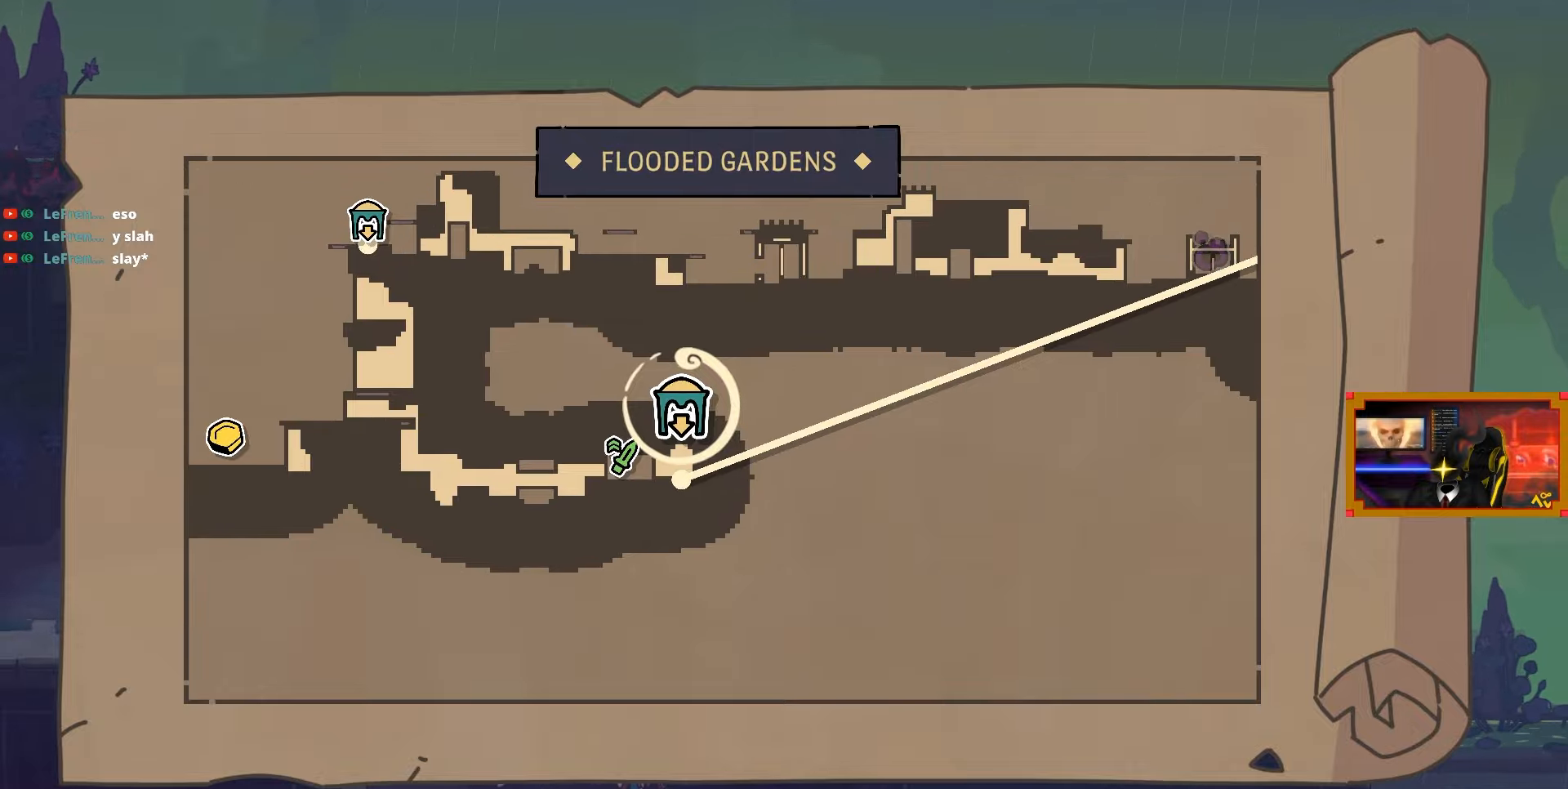
{"buttons": [], "right_stick": "left", "events": [[133, "right_stick", "center"], [417, "right_stick", "left"]]}
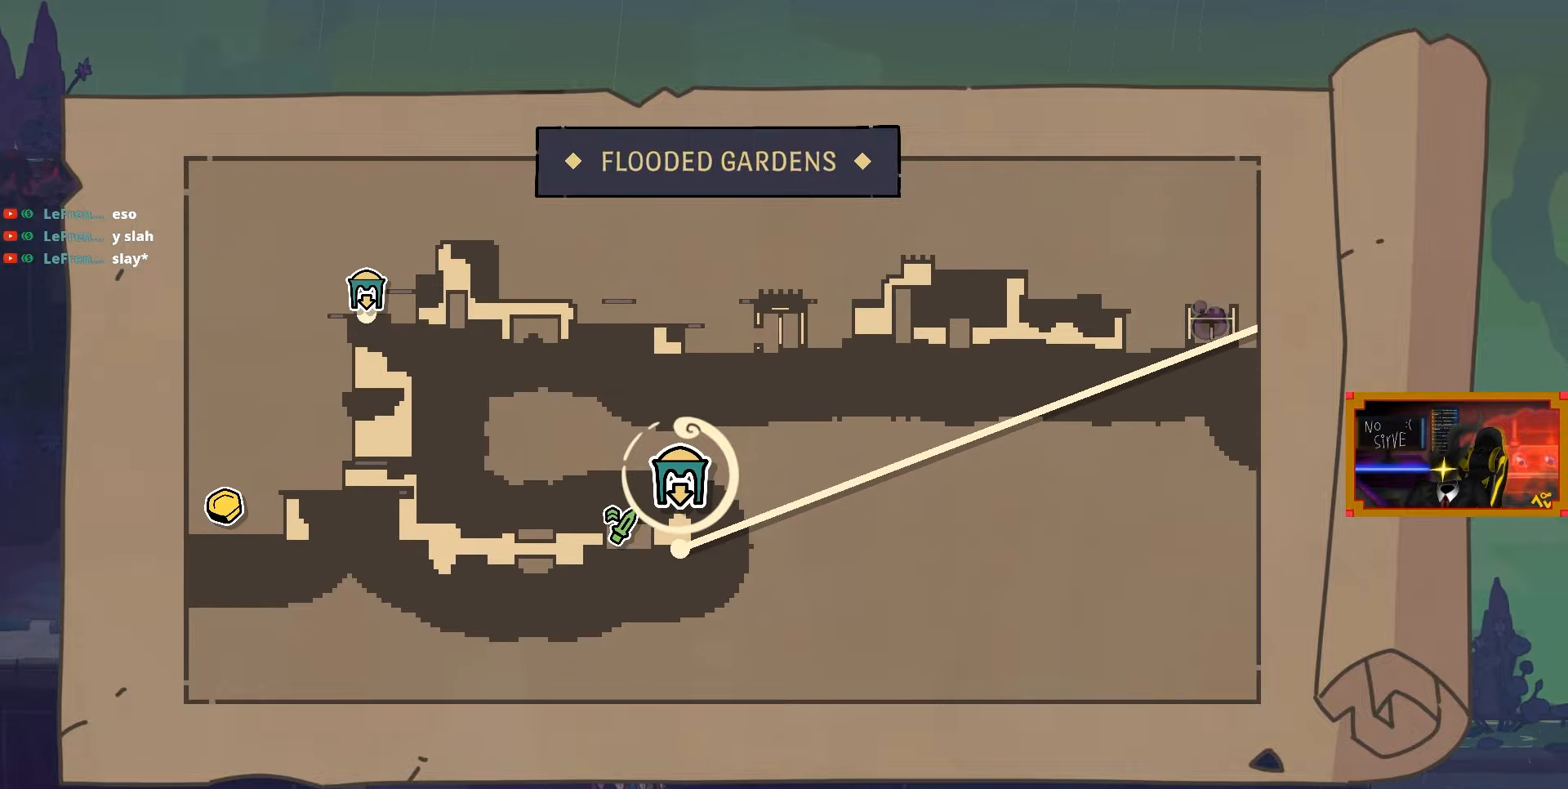
{"buttons": [], "right_stick": "left", "events": []}
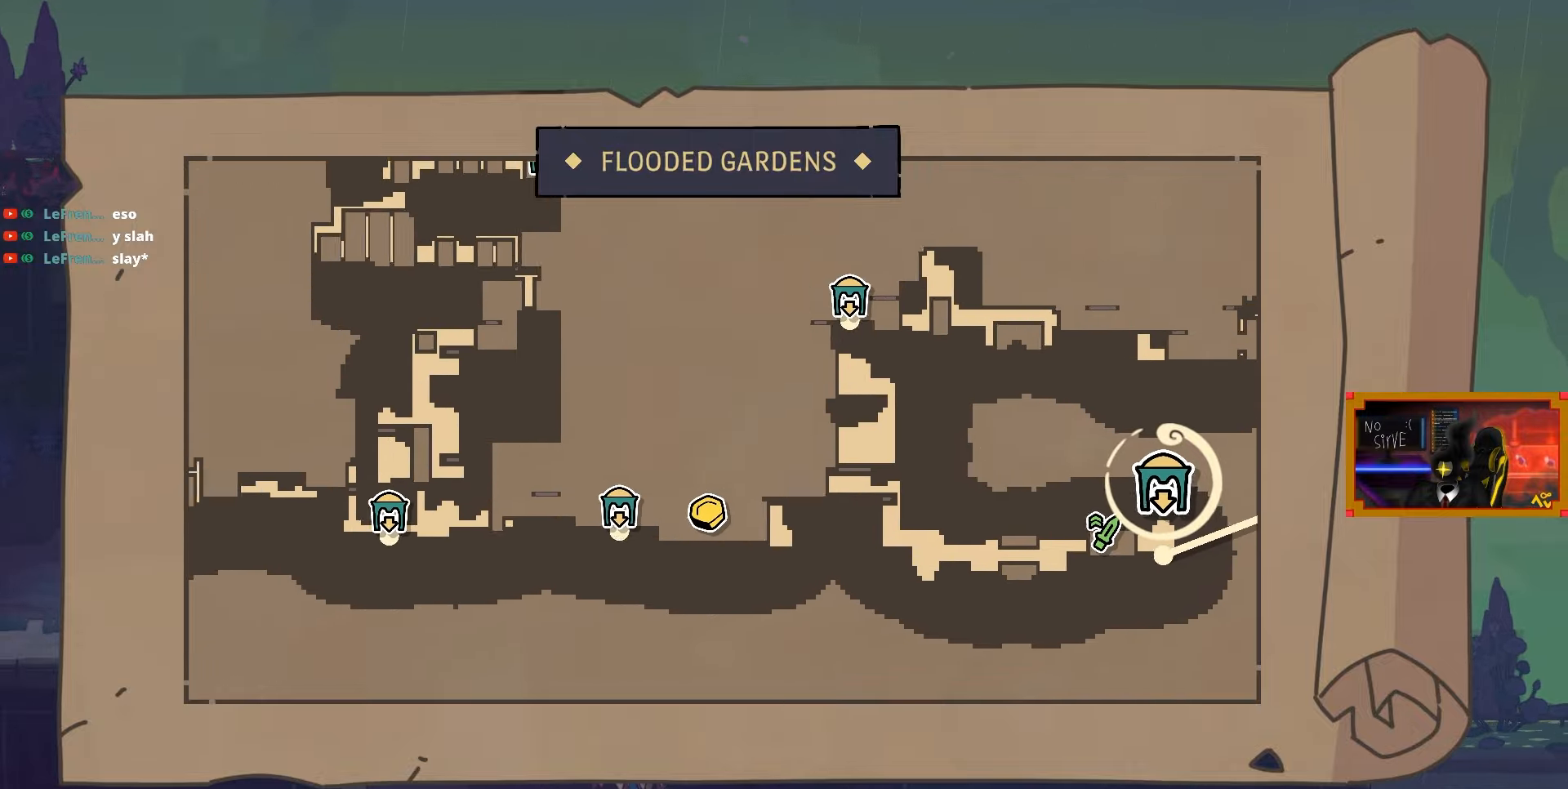
{"buttons": [], "right_stick": "center", "events": [[300, "right_stick", "up"], [400, "right_stick", "center"]]}
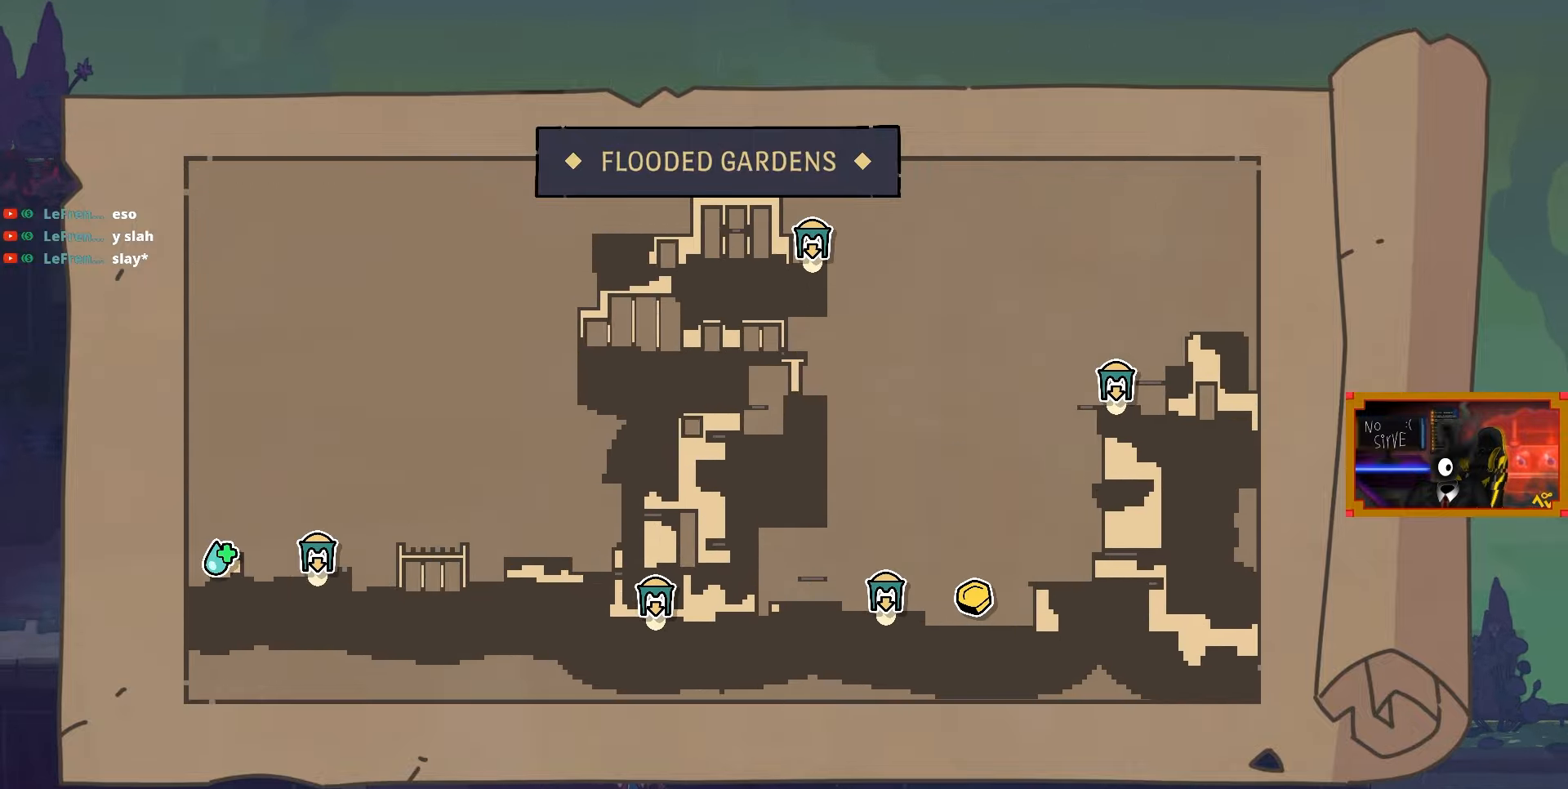
{"buttons": ["L2"], "right_stick": "center", "events": [[100, "R2", "down"], [267, "R2", "up"], [383, "L2", "down"]]}
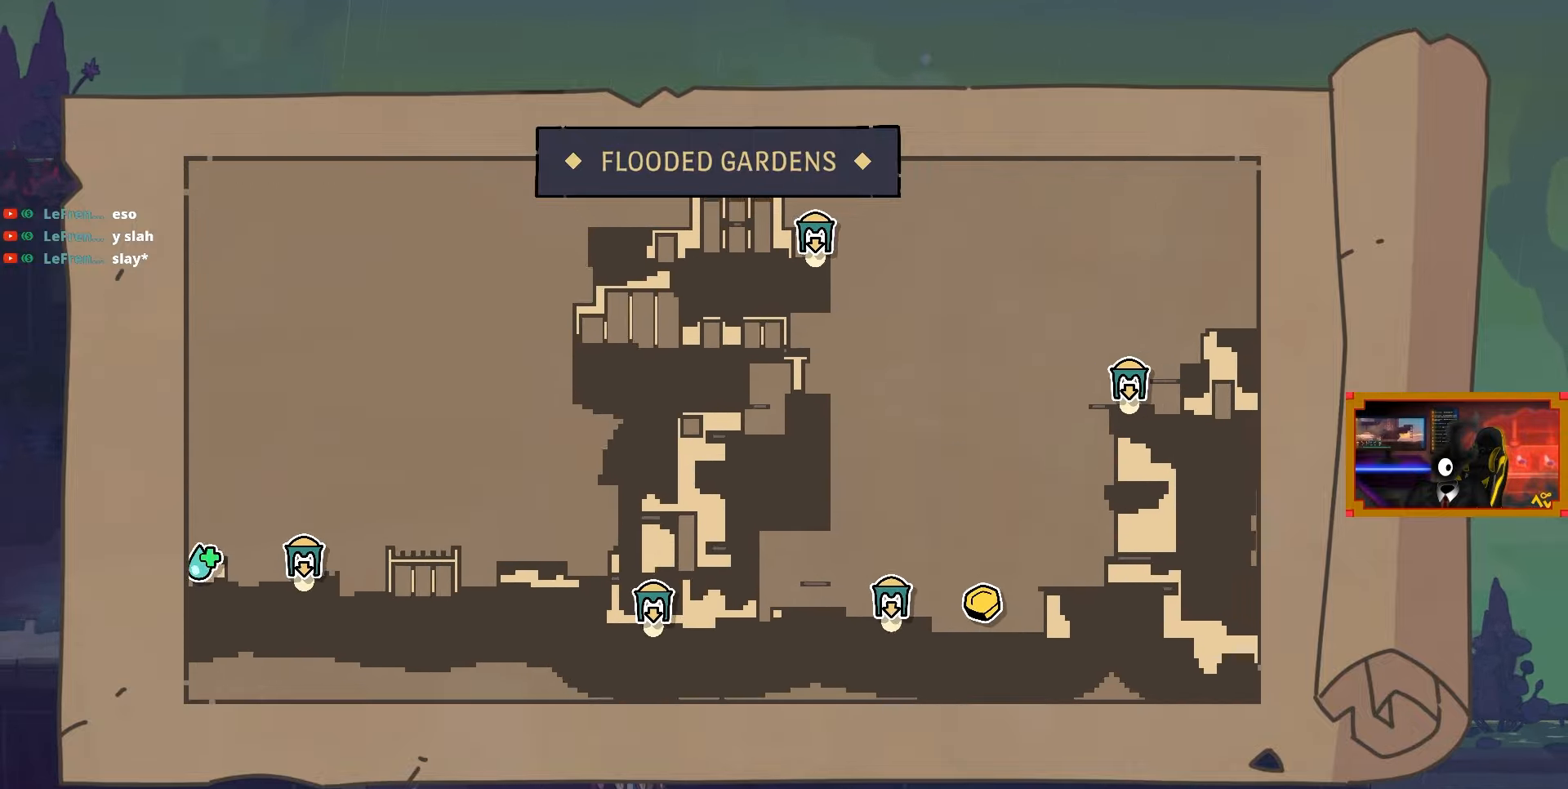
{"buttons": [], "right_stick": "left", "events": [[283, "L2", "up"], [433, "right_stick", "left"]]}
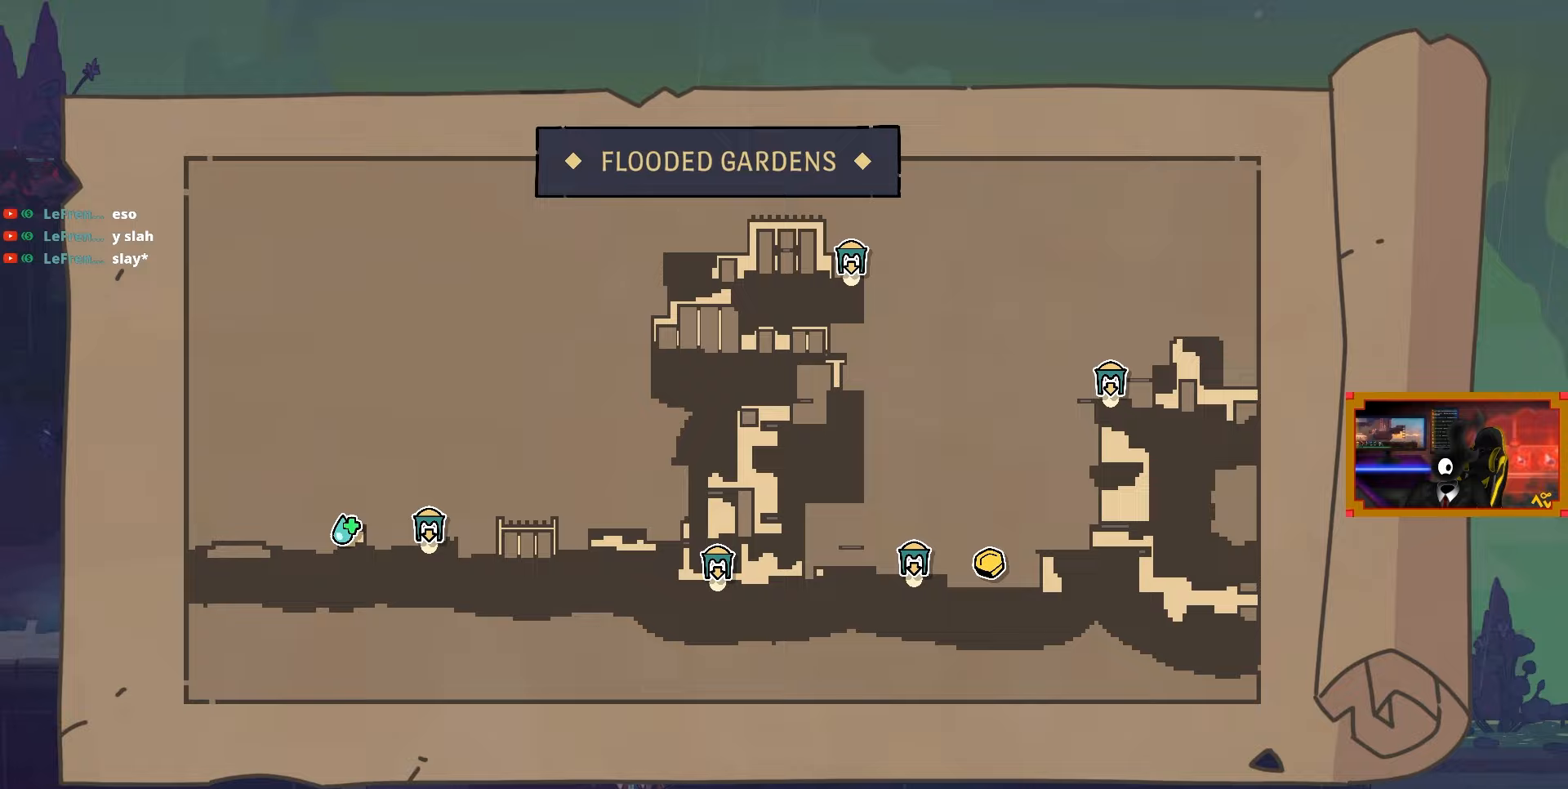
{"buttons": [], "right_stick": "center", "events": [[367, "right_stick", "center"]]}
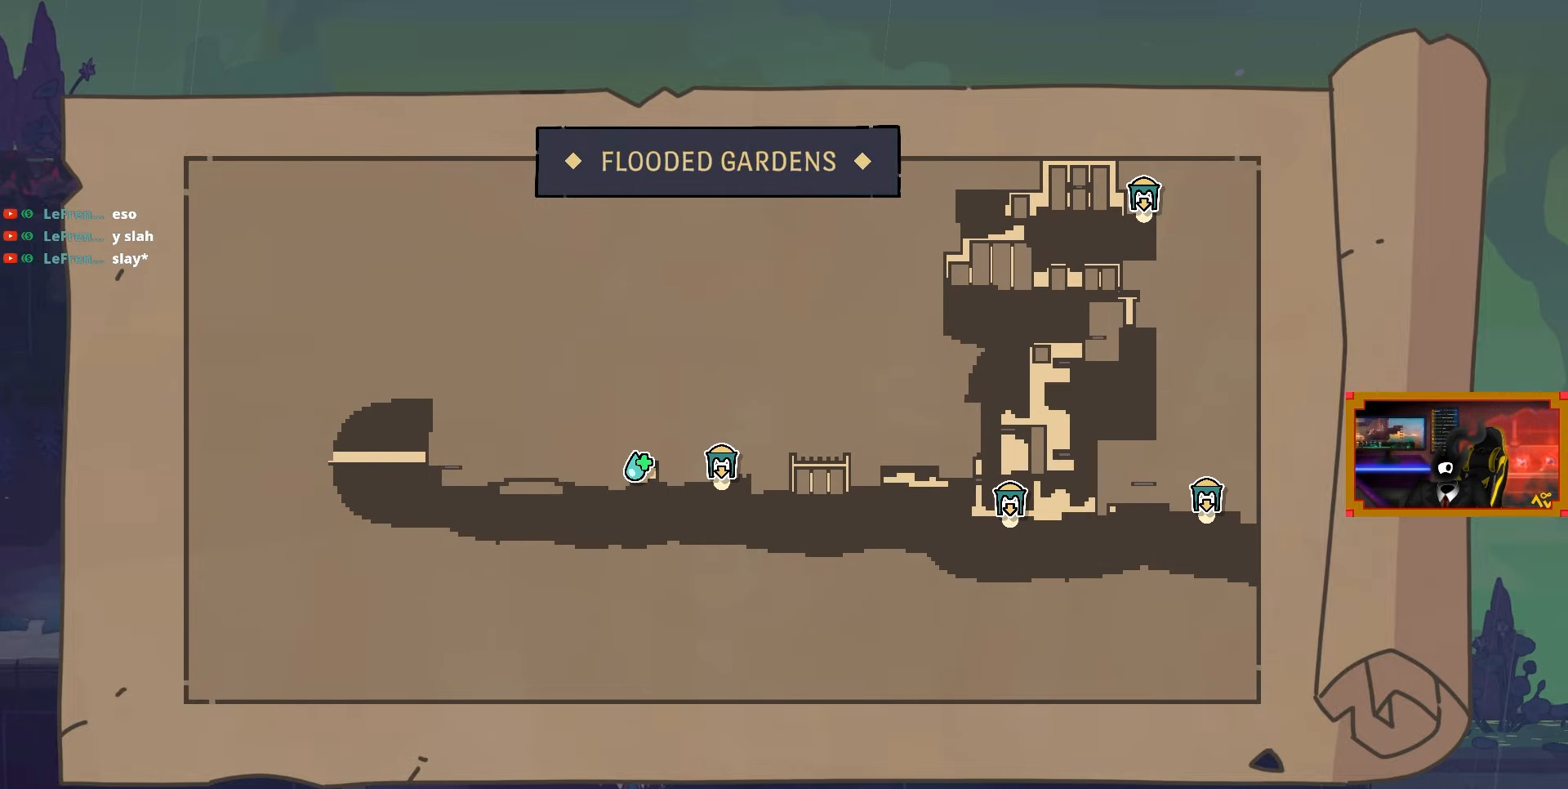
{"buttons": ["DPAD_LEFT"], "right_stick": "center", "events": [[17, "DPAD_LEFT", "down"], [83, "DPAD_LEFT", "up"], [400, "DPAD_LEFT", "down"]]}
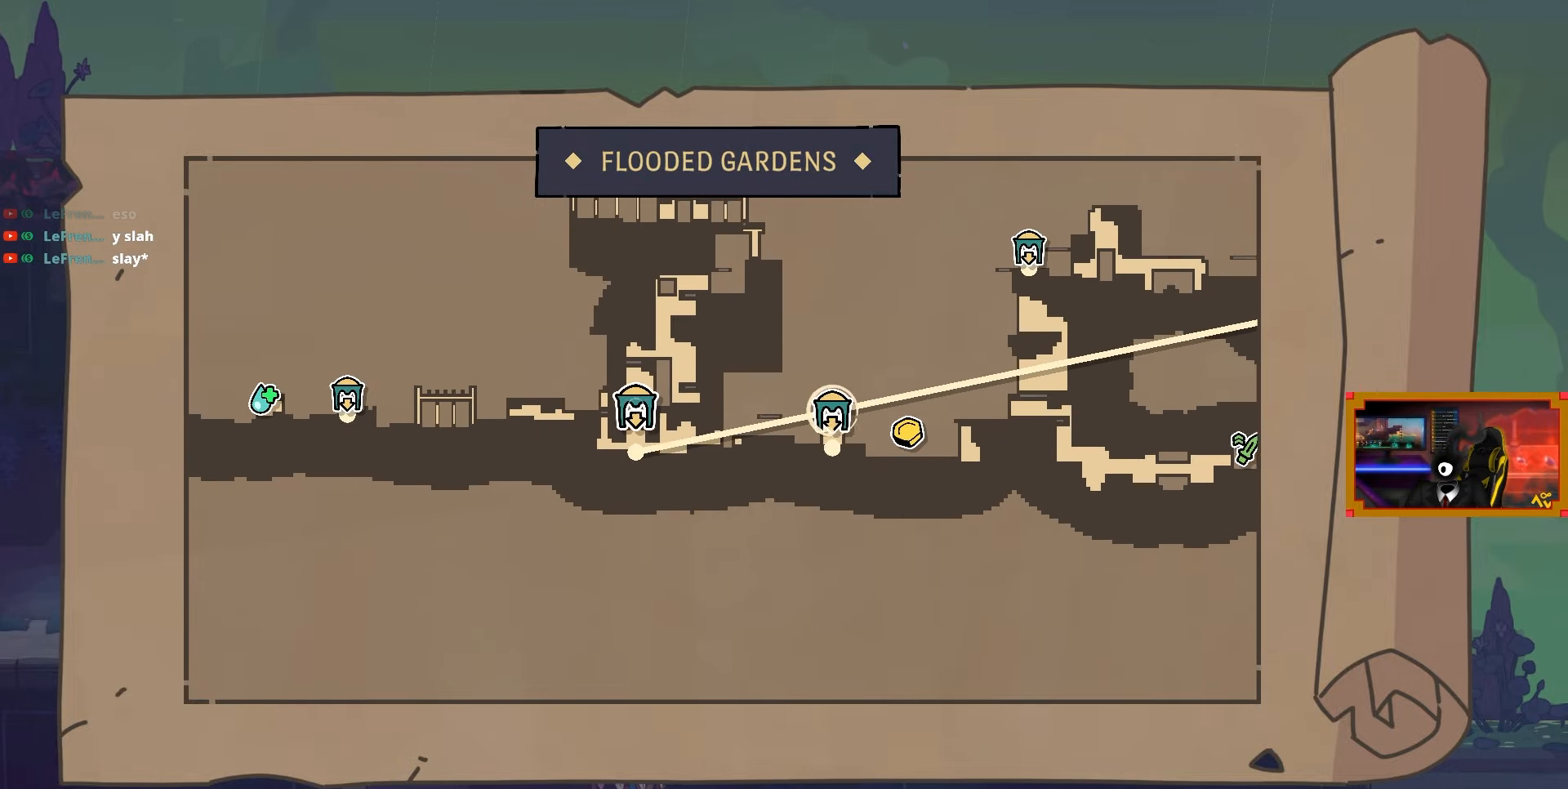
{"buttons": ["CROSS"], "right_stick": "center", "events": [[50, "DPAD_LEFT", "up"], [233, "DPAD_LEFT", "down"], [350, "DPAD_LEFT", "up"], [483, "CROSS", "down"]]}
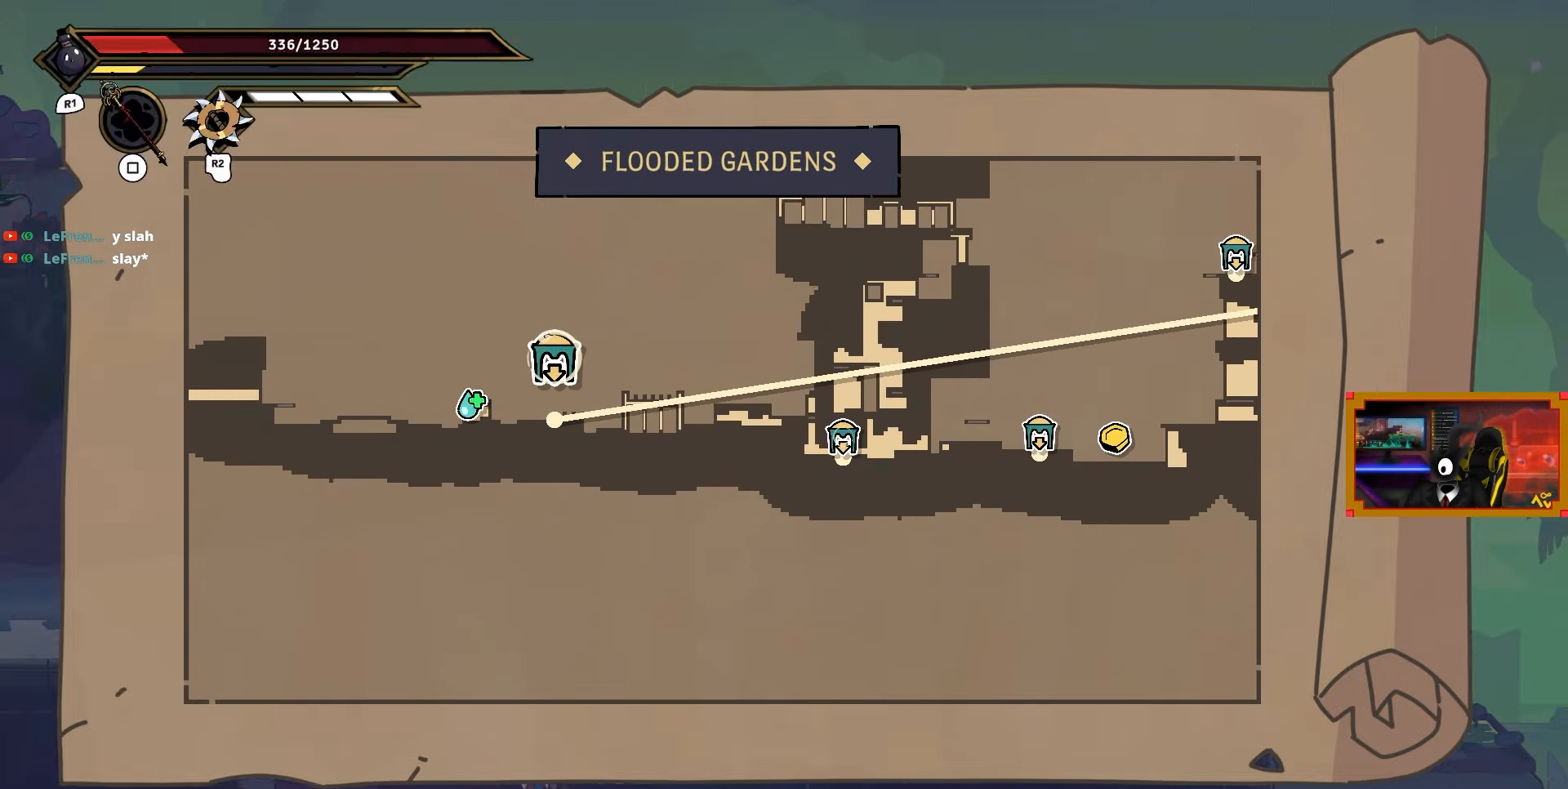
{"buttons": ["DPAD_RIGHT"], "right_stick": "center", "events": [[83, "CROSS", "up"], [83, "DPAD_RIGHT", "down"]]}
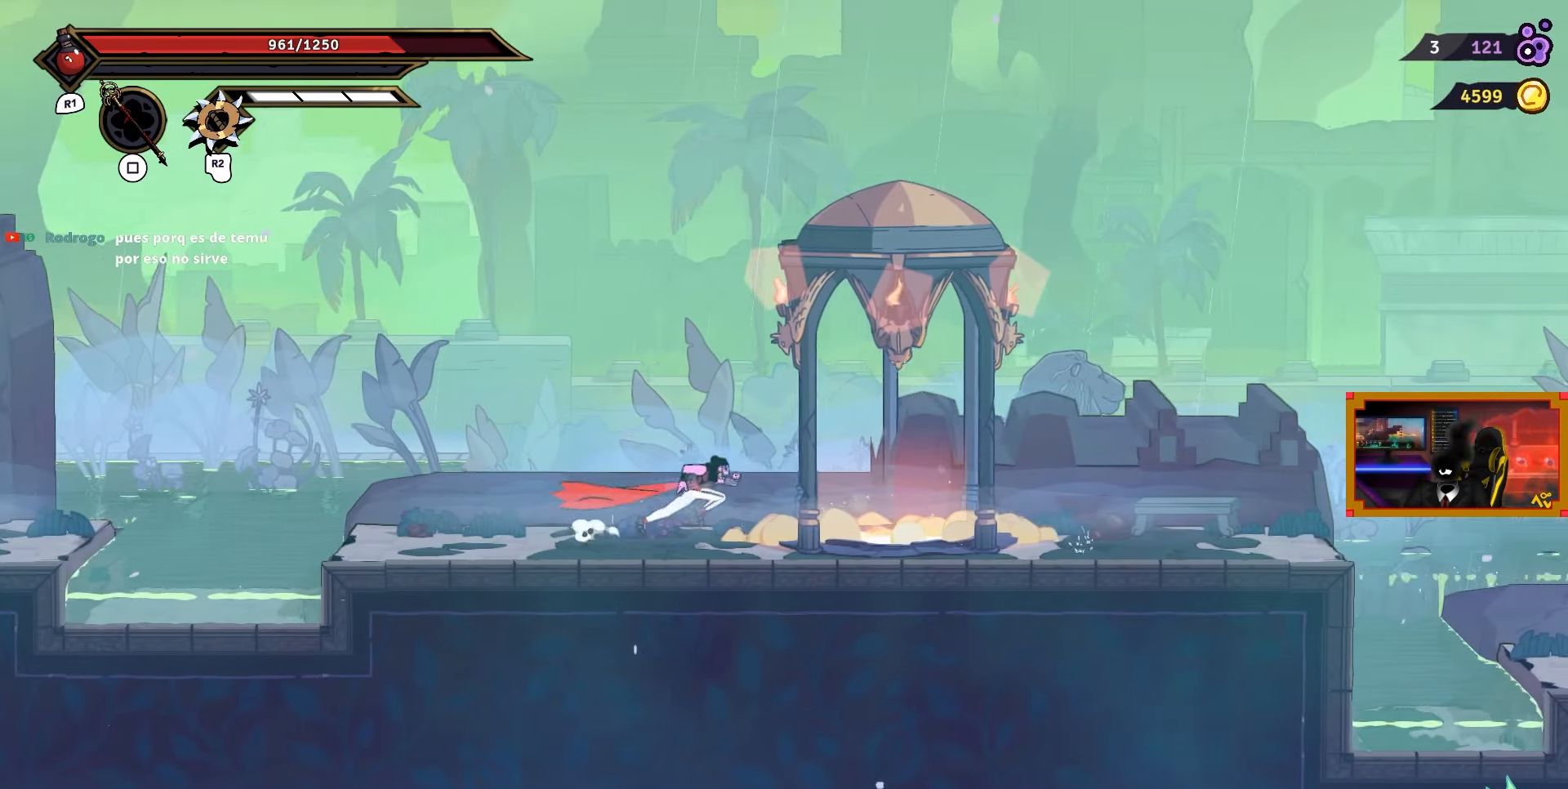
{"buttons": ["DPAD_RIGHT"], "right_stick": "center", "events": []}